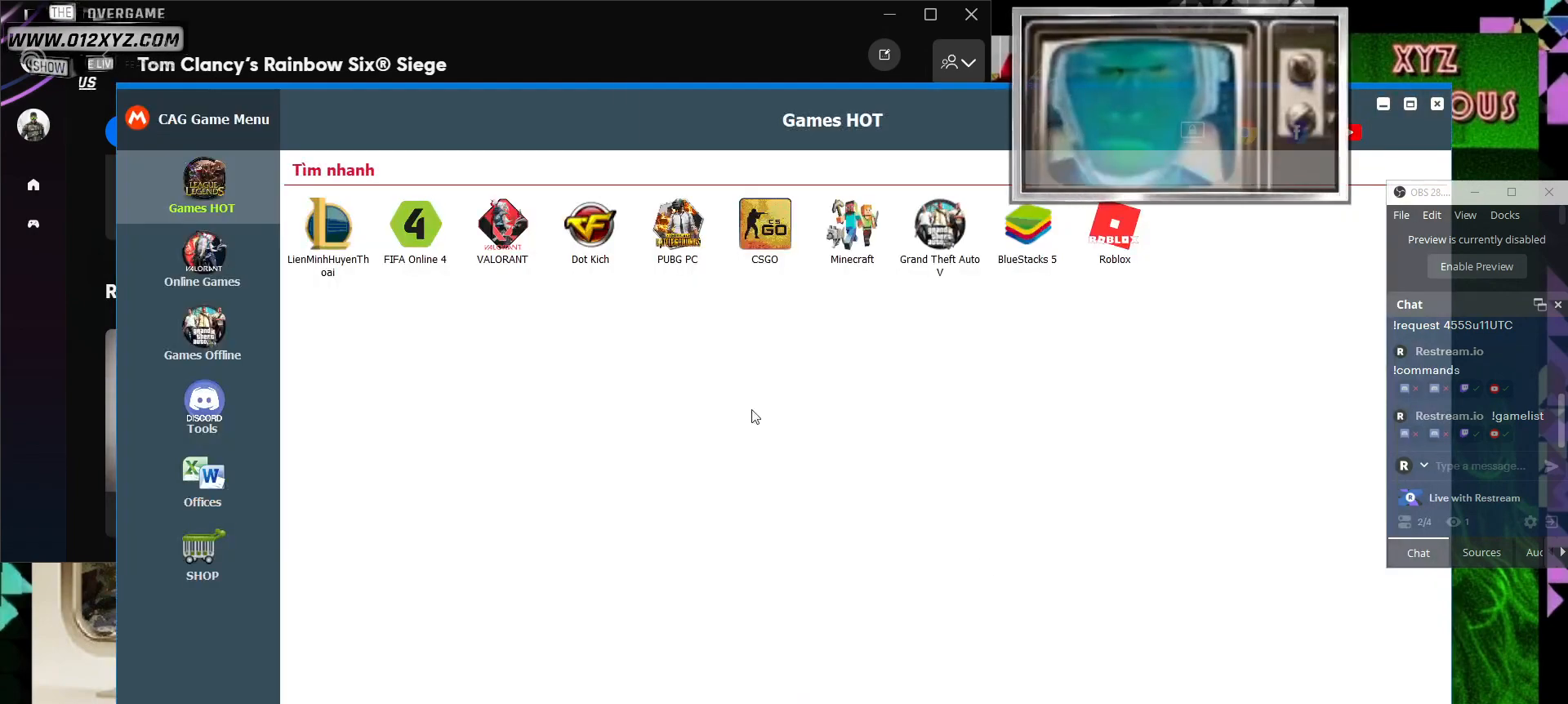
Gameplay with keyboard and mouse; each line is a JSON object with the keys and mouse buttons held at the frame after it. "events" lists presses ("down") and releases ("up") of "1", "2", "3", "4", "5", "a", "alt", "b", "c", "ctrl", "d", "e", "f", "g", "q", "r", "s", "shift", "space", "t", "tab", "v", "w", "x", "z", "mouse_left", "mouse_wheel", "mouse_right", "mouse_mb4" and "mouse_mb5" between this image and that frame as [ms after this image, input, new state], when the widget could be followed in between. "mouse_left", "mouse_wheel", "mouse_right", "mouse_mb4", "mouse_mb5" = the "left", "wheel", "right", "mb4", "mb5" buttons of the "mouse" list. No other keys are recorded. "wheel" means that the mouse wheel is clicked or scrolled. Not read: mouse_move.
{"keys": [], "mouse": [], "events": []}
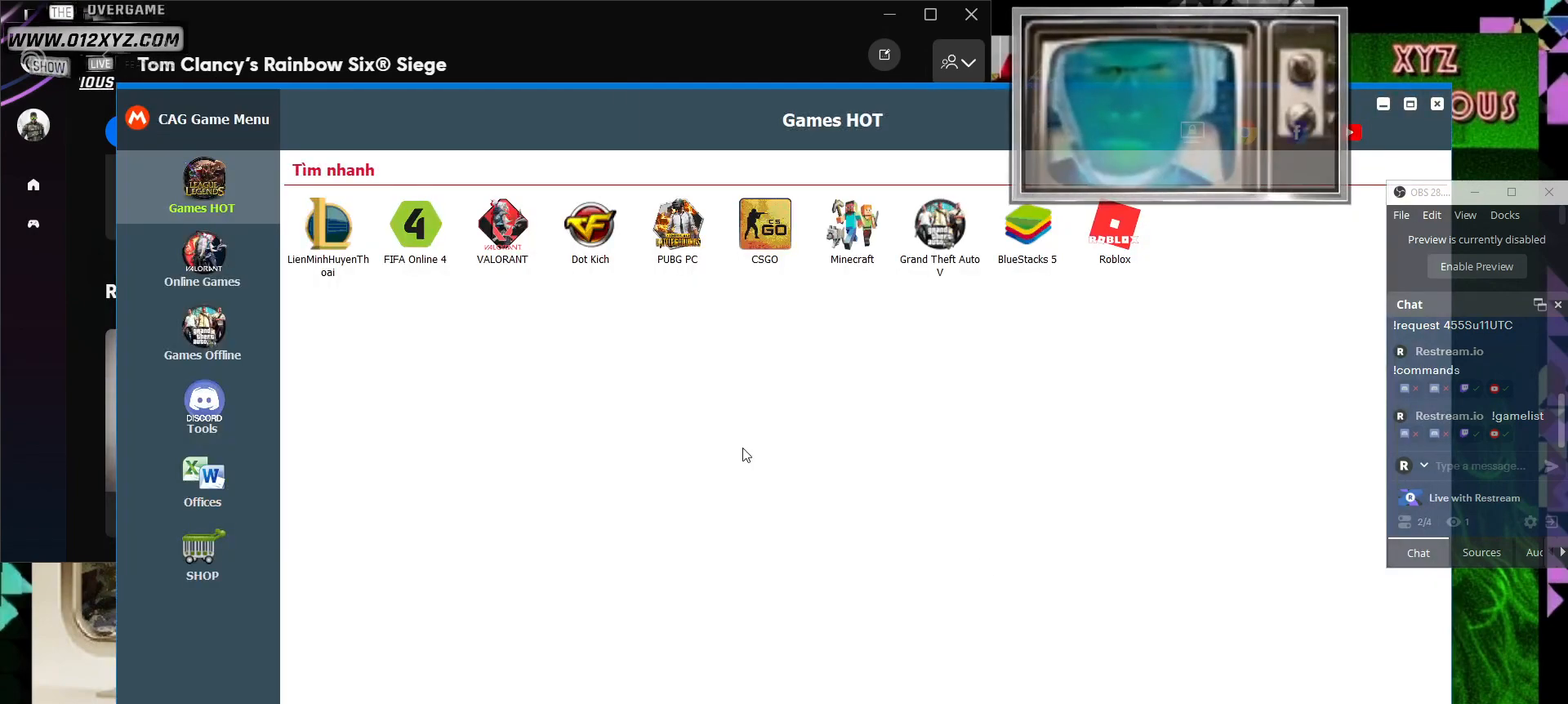
{"keys": [], "mouse": [], "events": []}
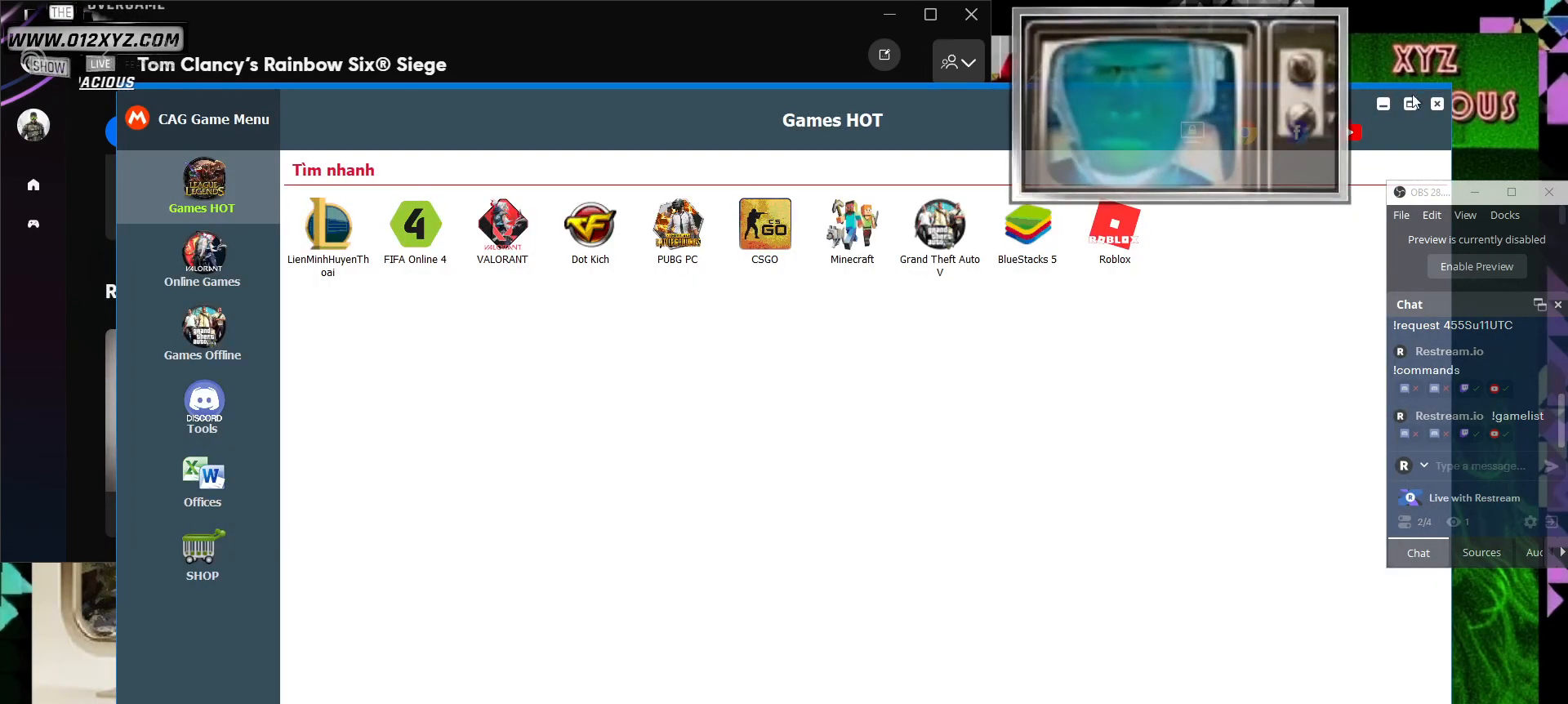
{"keys": [], "mouse": [], "events": []}
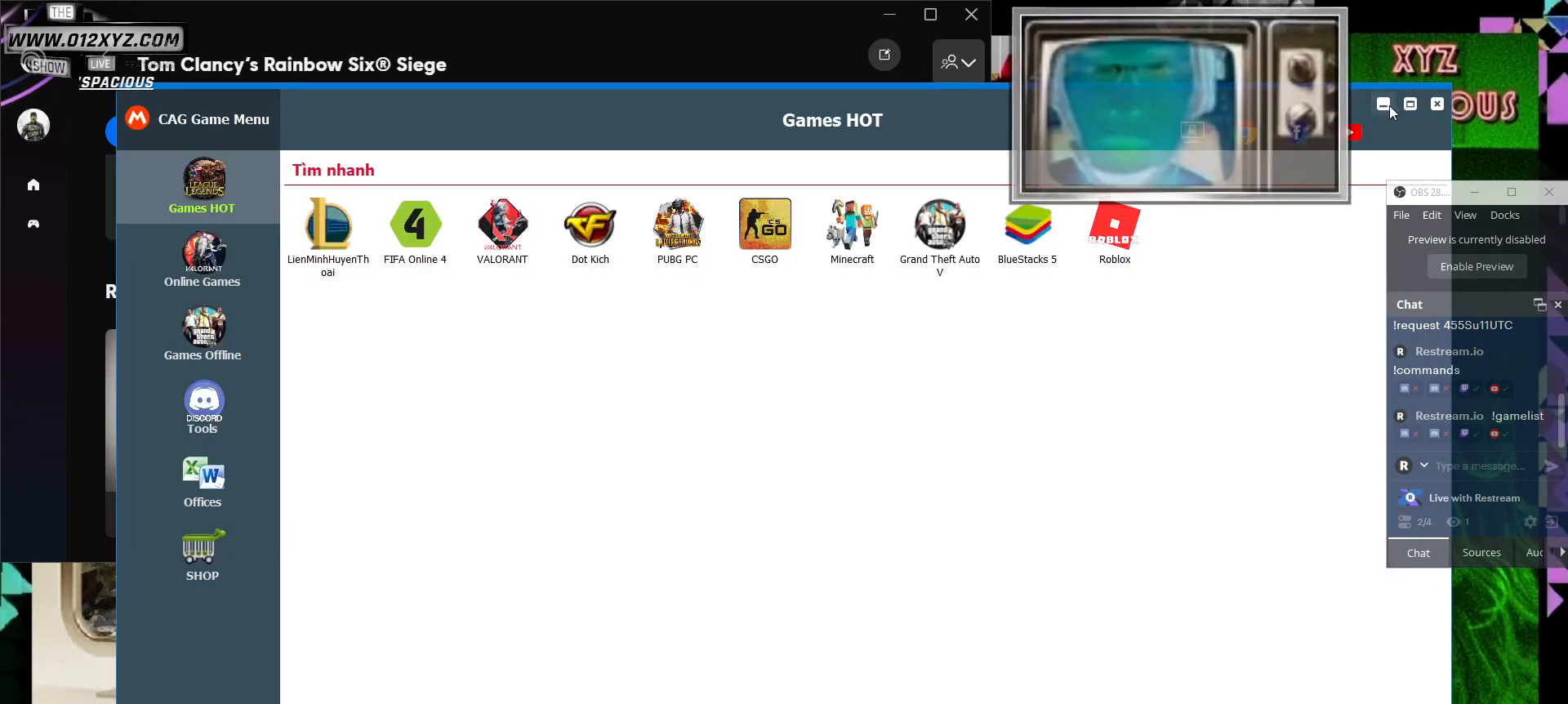
{"keys": [], "mouse": [], "events": [[200, "mouse_left", "down"], [300, "mouse_left", "up"]]}
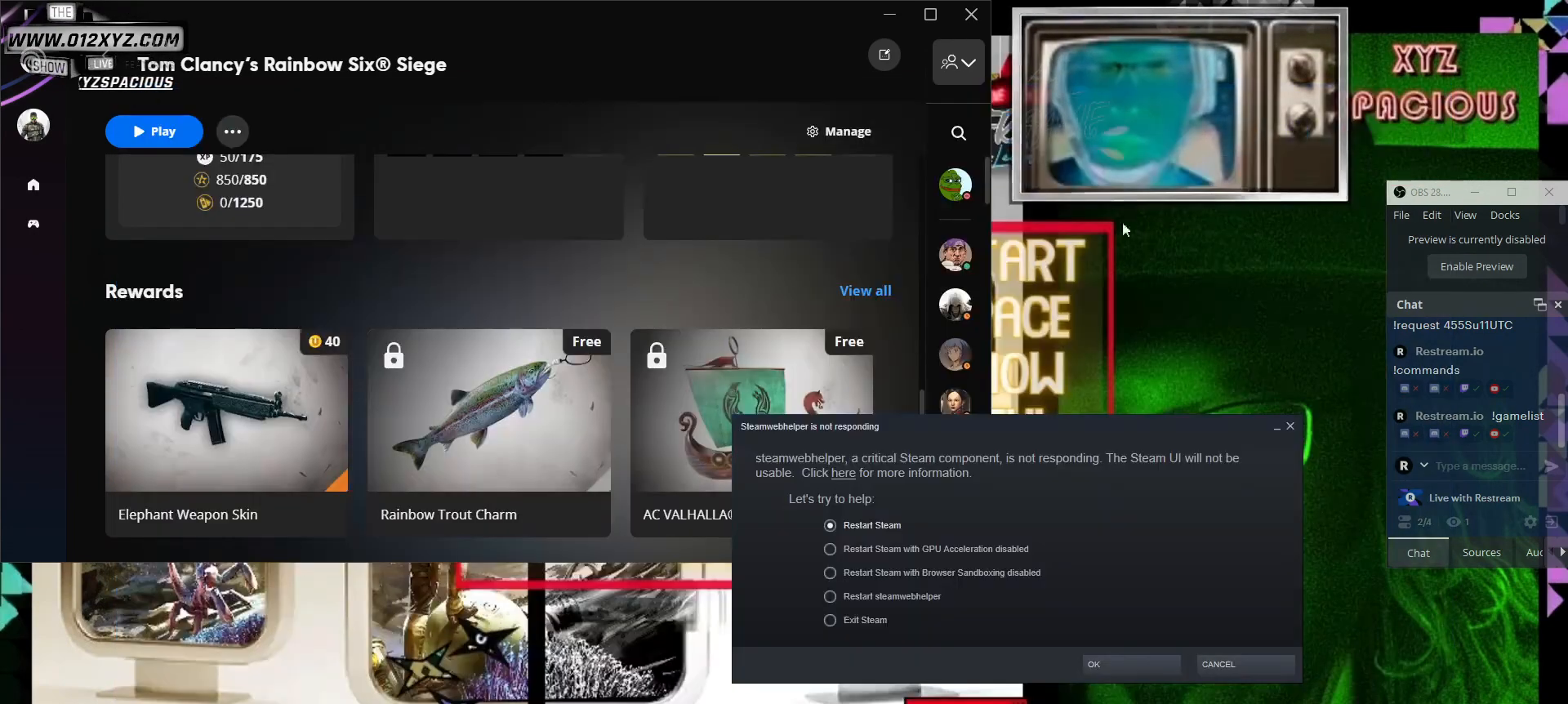
{"keys": [], "mouse": [], "events": []}
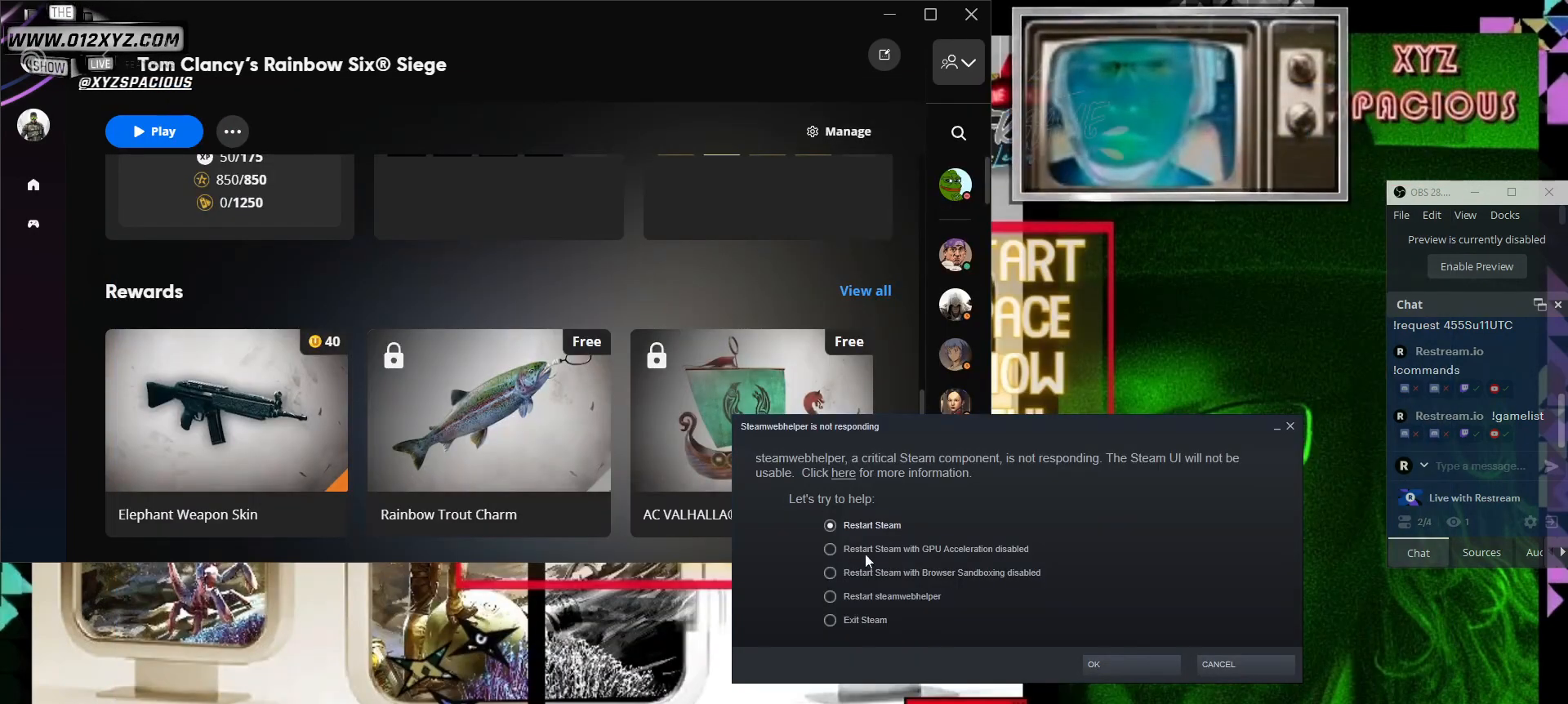
{"keys": [], "mouse": [], "events": []}
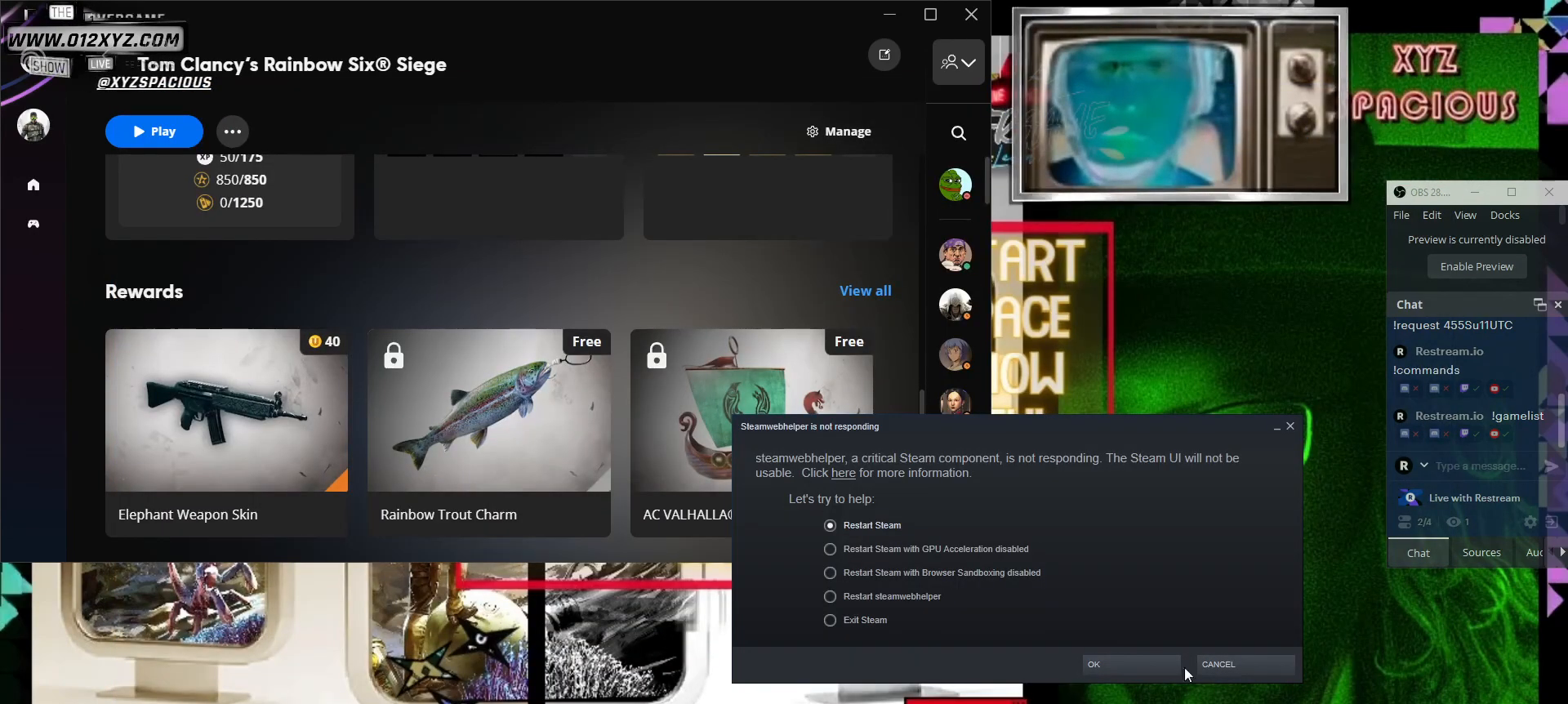
{"keys": [], "mouse": [], "events": [[200, "mouse_left", "down"], [333, "mouse_left", "up"]]}